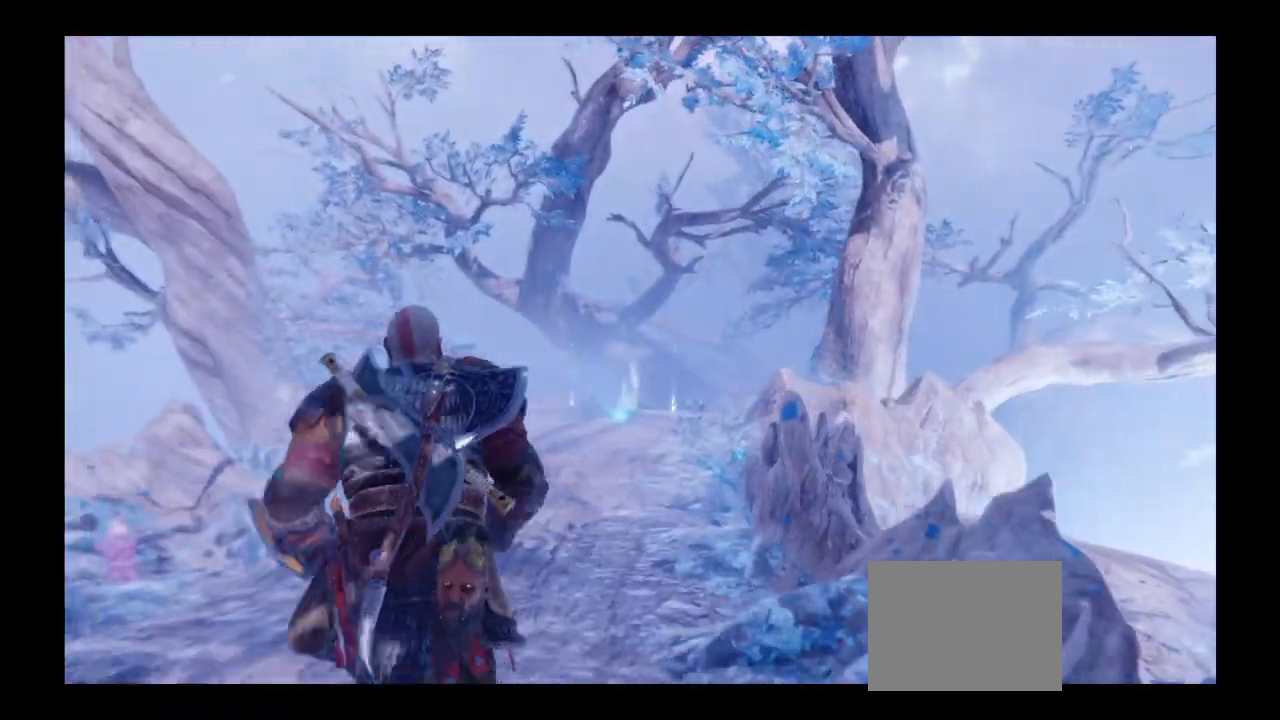
Gameplay with a controller (PlayStation layout); each line is a JSON object with the inputs held at the frame after it. "events" lists button and stick changes between this image and that frame as [ms after this image, input, new state], when the widget could be followed in between. Not read: HOME L3 R1 R3 START.
{"buttons": [], "left_stick": "up", "right_stick": "center", "events": []}
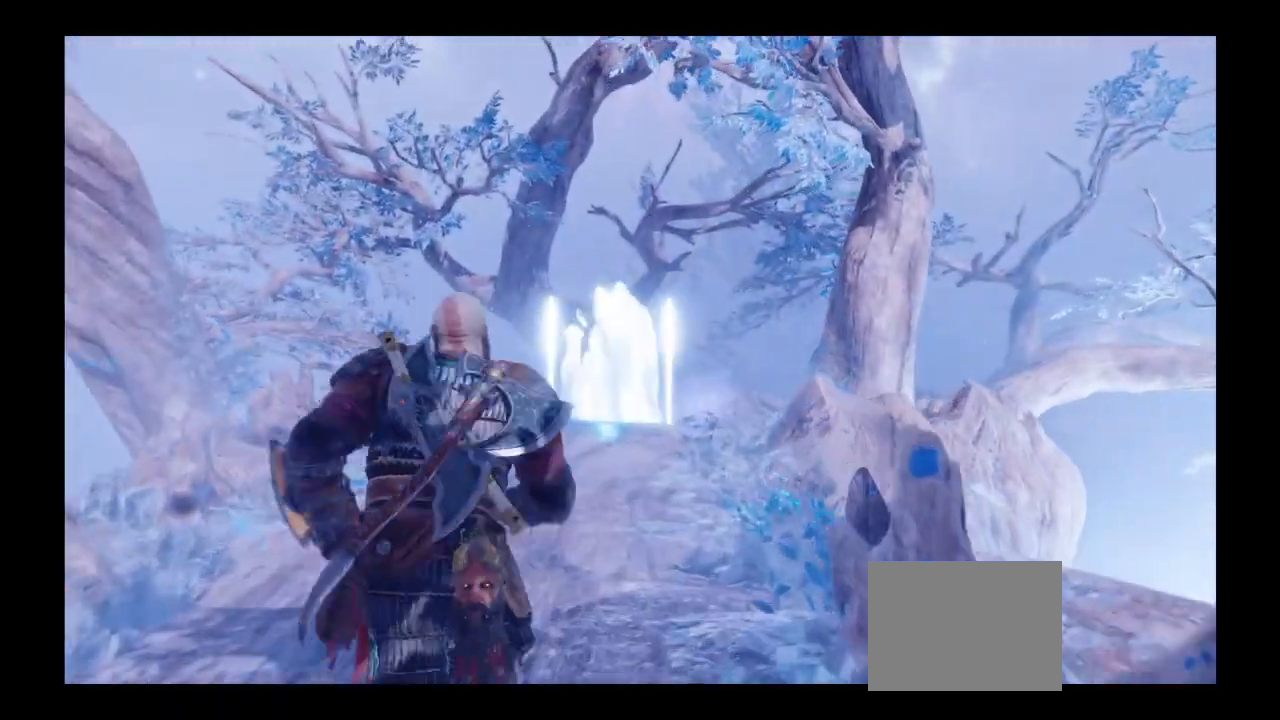
{"buttons": [], "left_stick": "up", "right_stick": "center", "events": []}
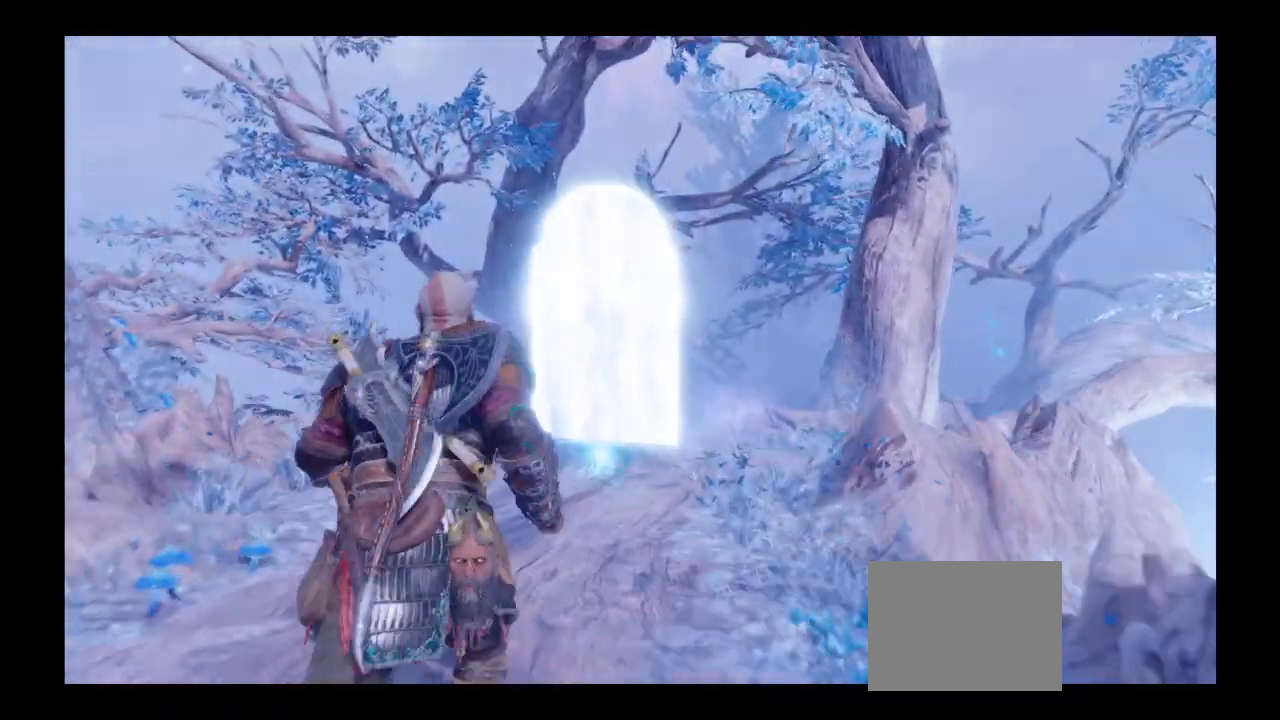
{"buttons": [], "left_stick": "up", "right_stick": "center", "events": []}
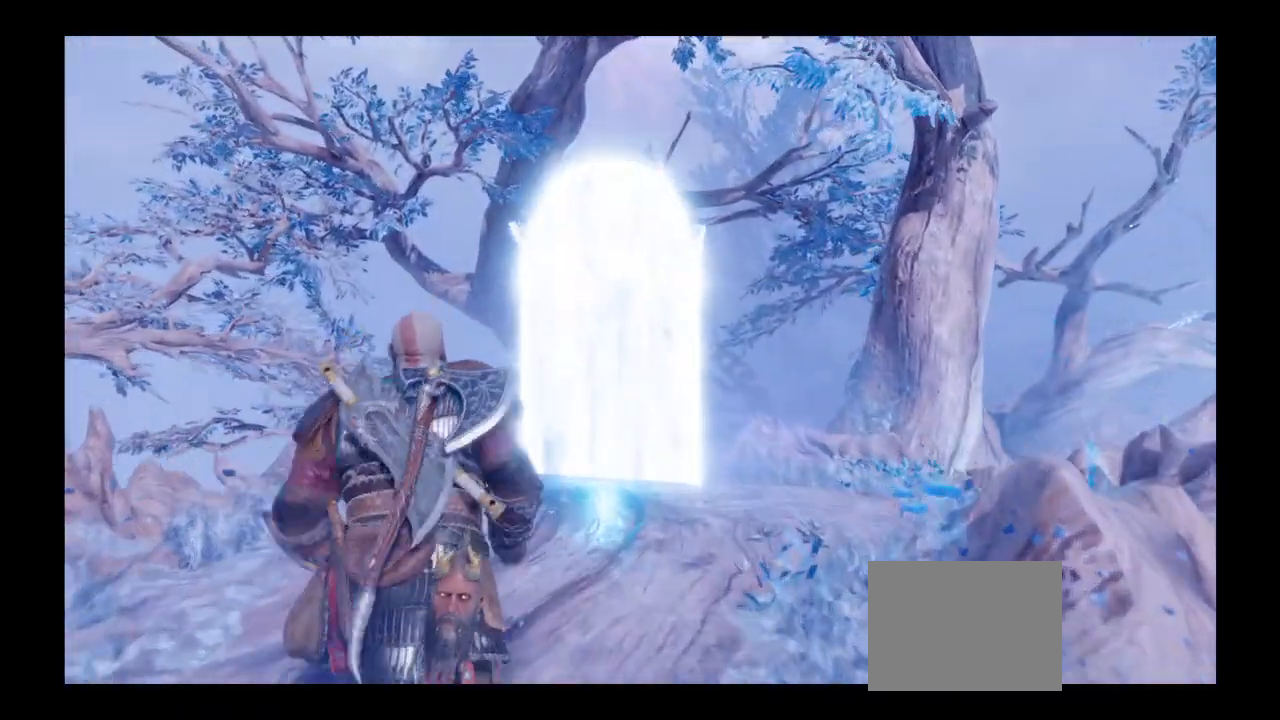
{"buttons": [], "left_stick": "up", "right_stick": "center", "events": []}
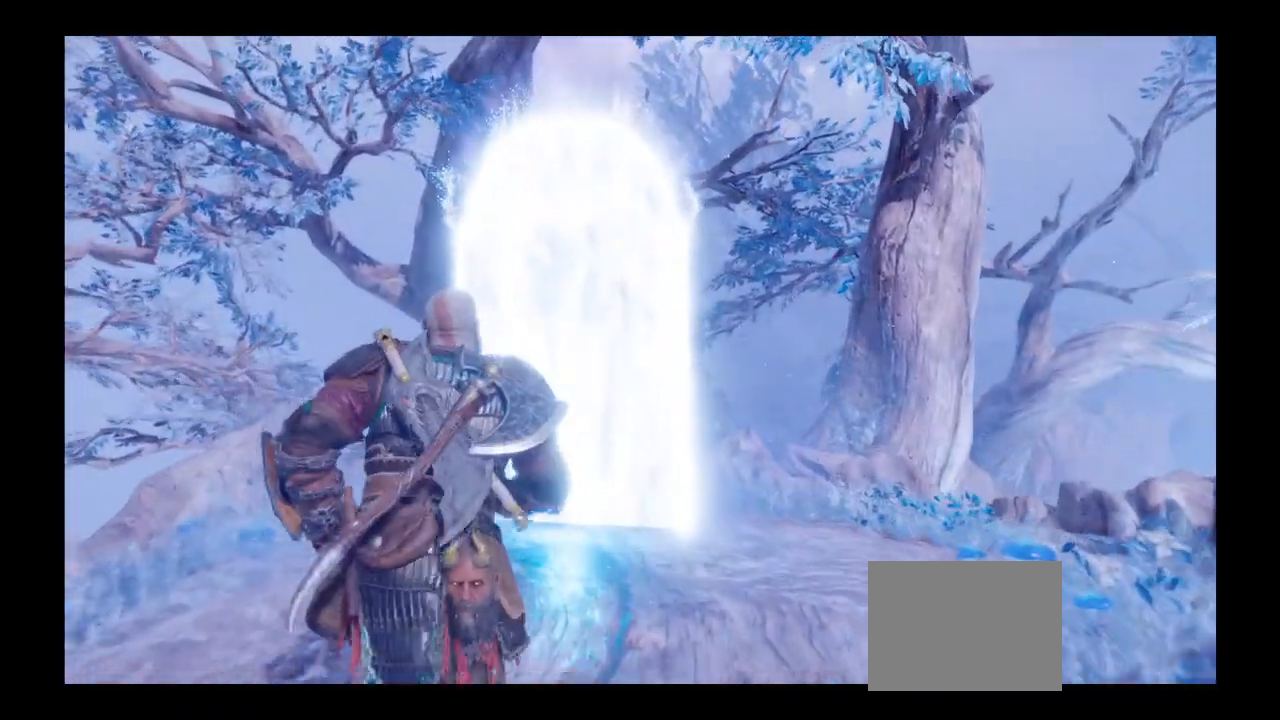
{"buttons": [], "left_stick": "up", "right_stick": "center", "events": []}
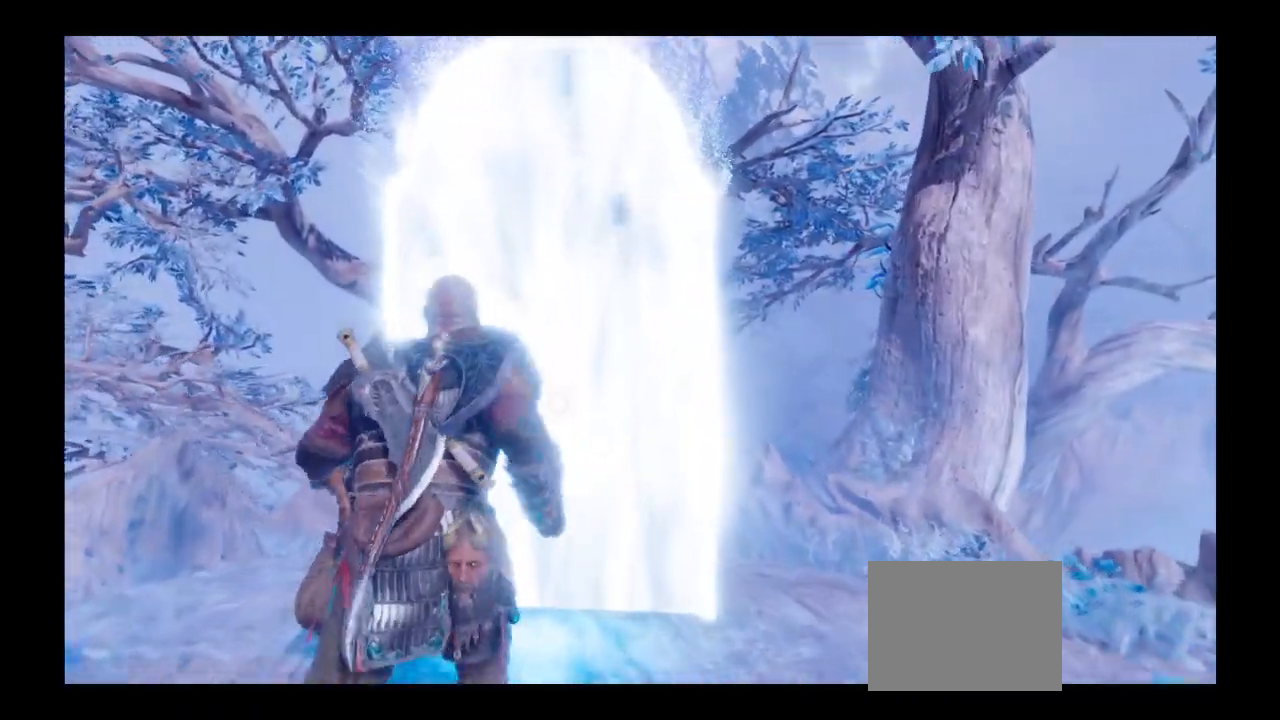
{"buttons": [], "left_stick": "up", "right_stick": "center", "events": []}